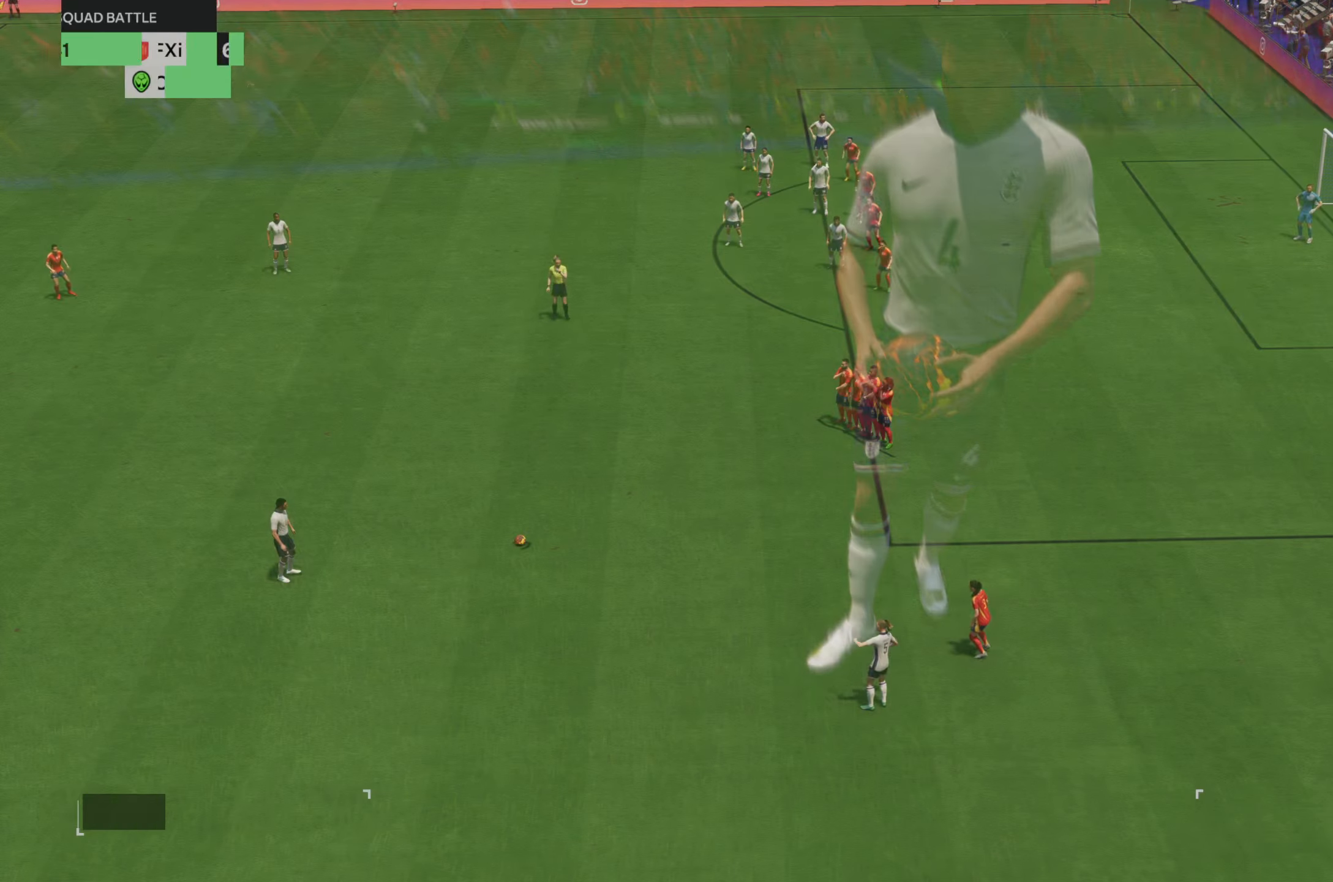
Gameplay with a controller (Xbox layout); each line is a JSON object with the inputs held at the frame after it (dt_ms = milliseconds from this image to that frame). "events" lists button and stick changes between this image and that frame as [ms after this image, input, new state], when the widget could be followed in between. Not read: L2 L3 R3.
{"dt_ms": 500, "buttons": [], "left_stick": "center", "right_stick": "center", "events": []}
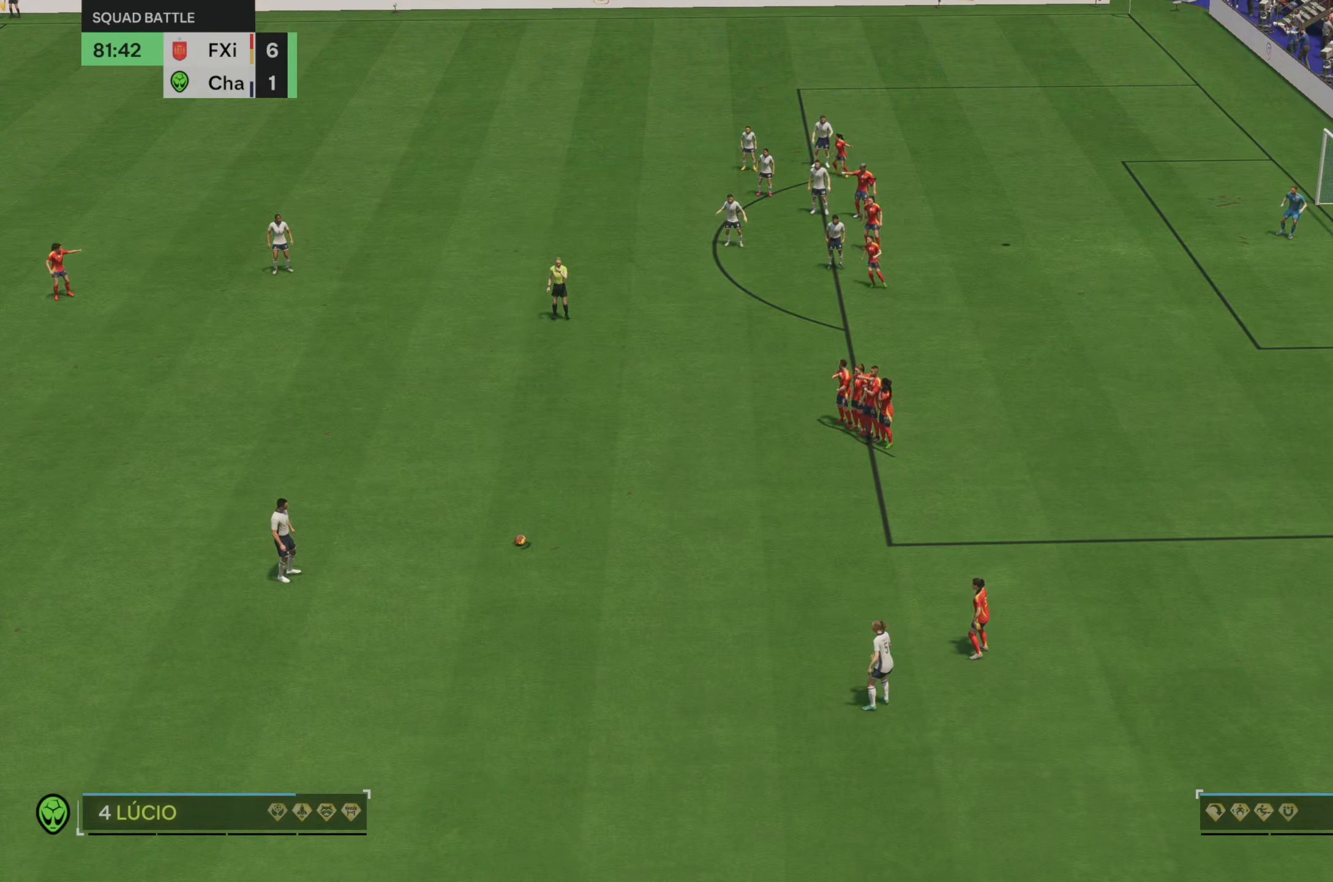
{"dt_ms": 500, "buttons": [], "left_stick": "center", "right_stick": "up", "events": [[450, "right_stick", "down"], [500, "right_stick", "up"]]}
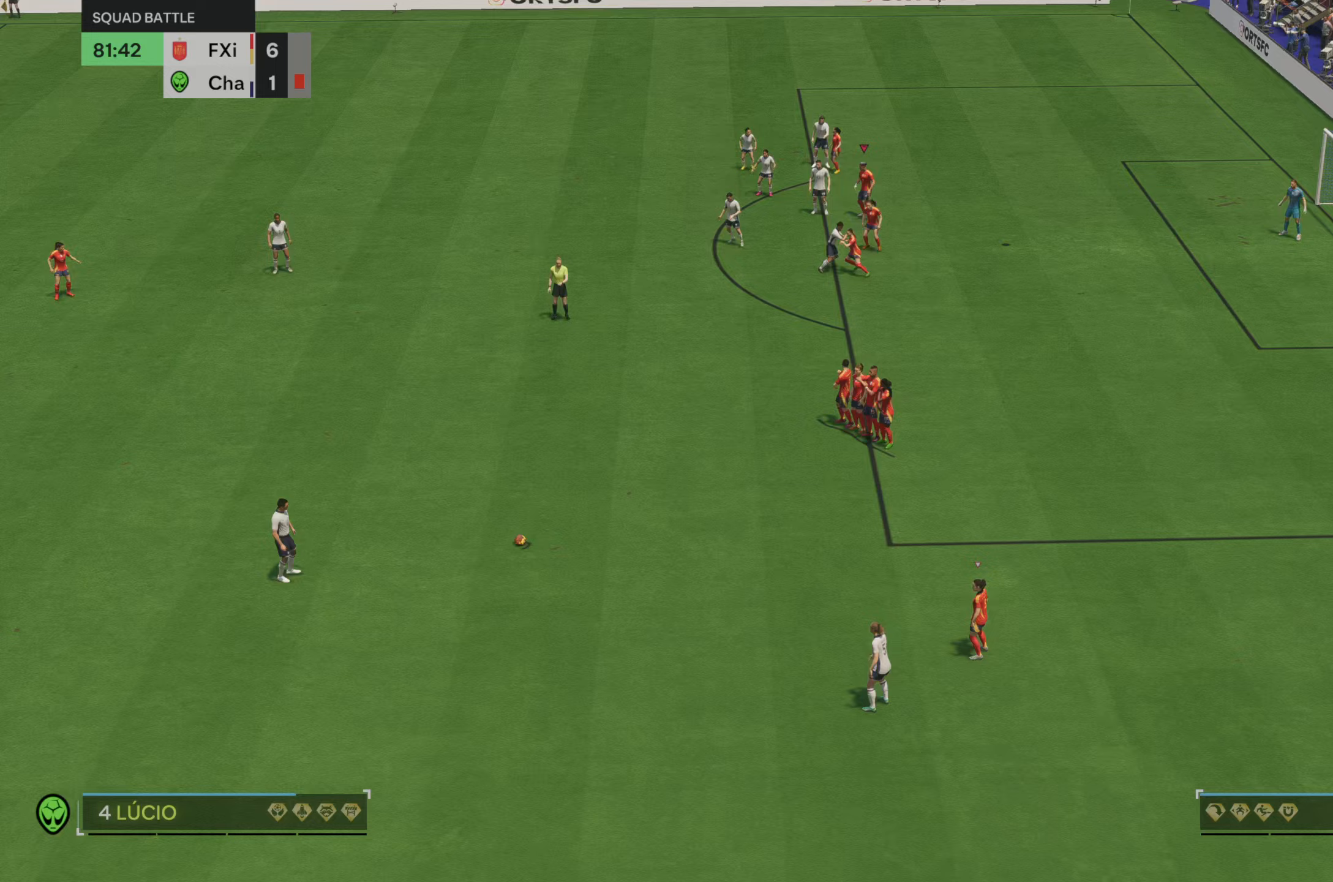
{"dt_ms": 500, "buttons": [], "left_stick": "center", "right_stick": "center", "events": [[50, "right_stick", "center"]]}
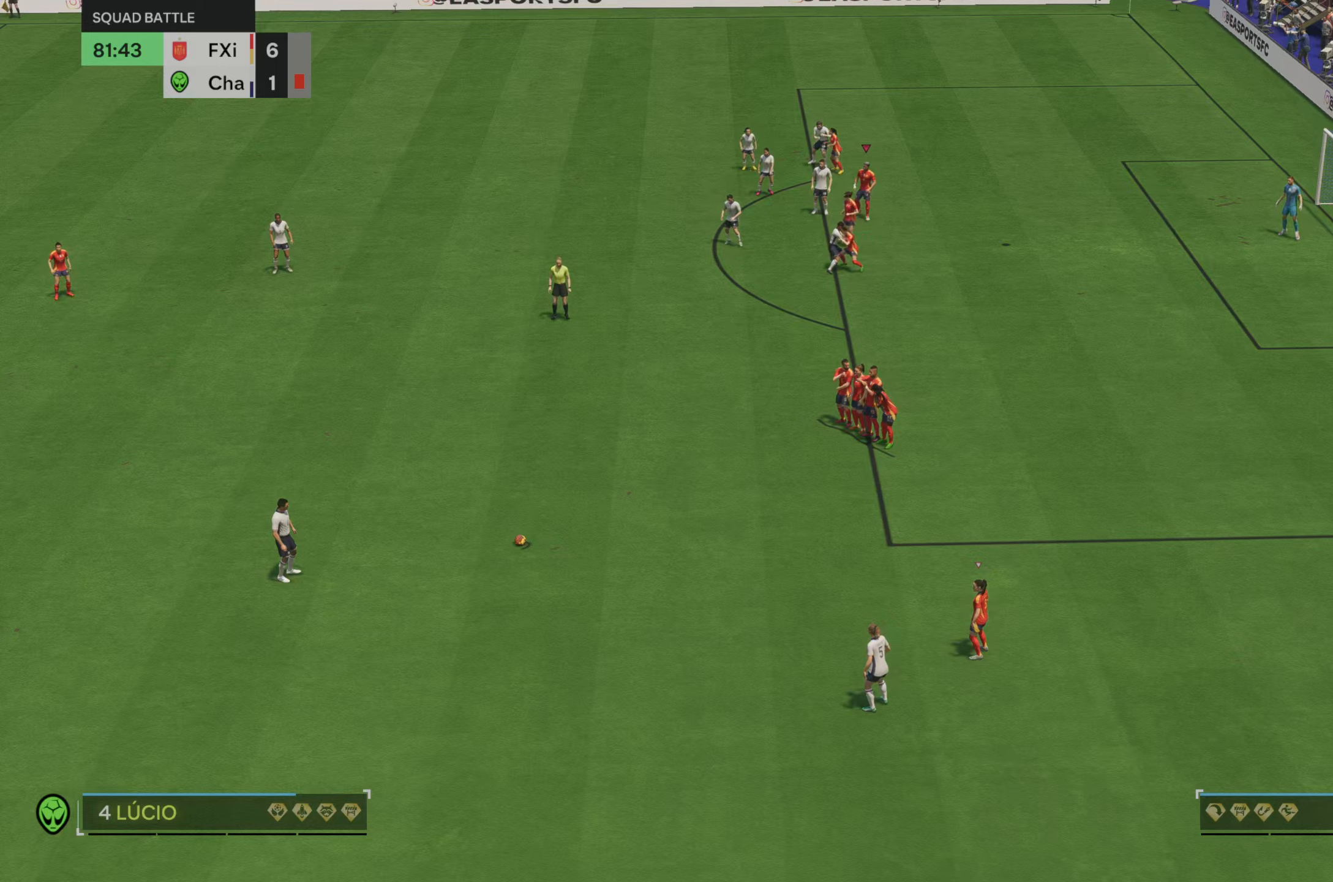
{"dt_ms": 500, "buttons": [], "left_stick": "right", "right_stick": "center", "events": [[167, "right_stick", "down"], [283, "left_stick", "right"], [350, "right_stick", "center"]]}
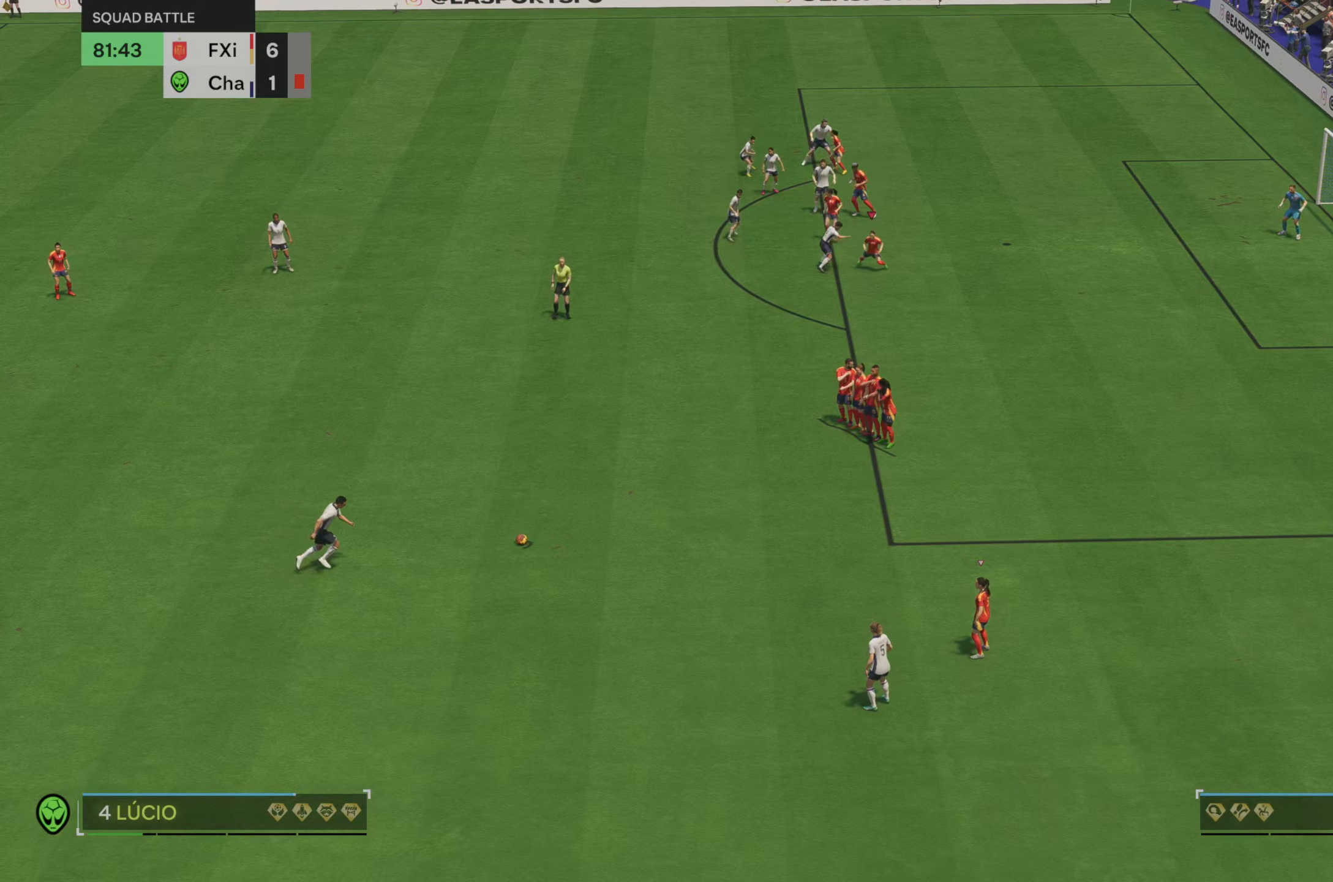
{"dt_ms": 500, "buttons": [], "left_stick": "center", "right_stick": "center", "events": [[217, "left_stick", "center"]]}
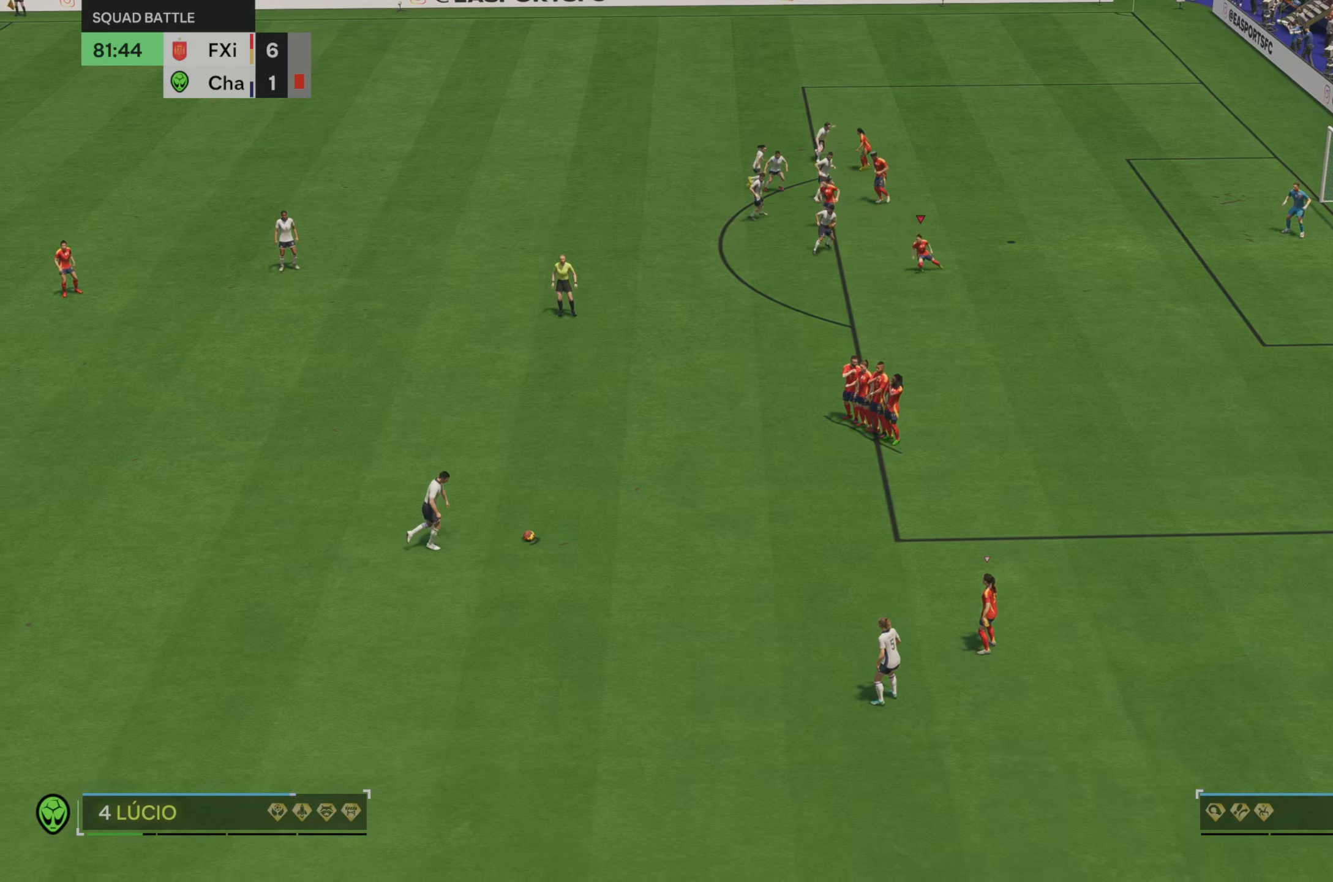
{"dt_ms": 500, "buttons": [], "left_stick": "up-left", "right_stick": "center", "events": [[350, "left_stick", "left"], [450, "left_stick", "up-left"]]}
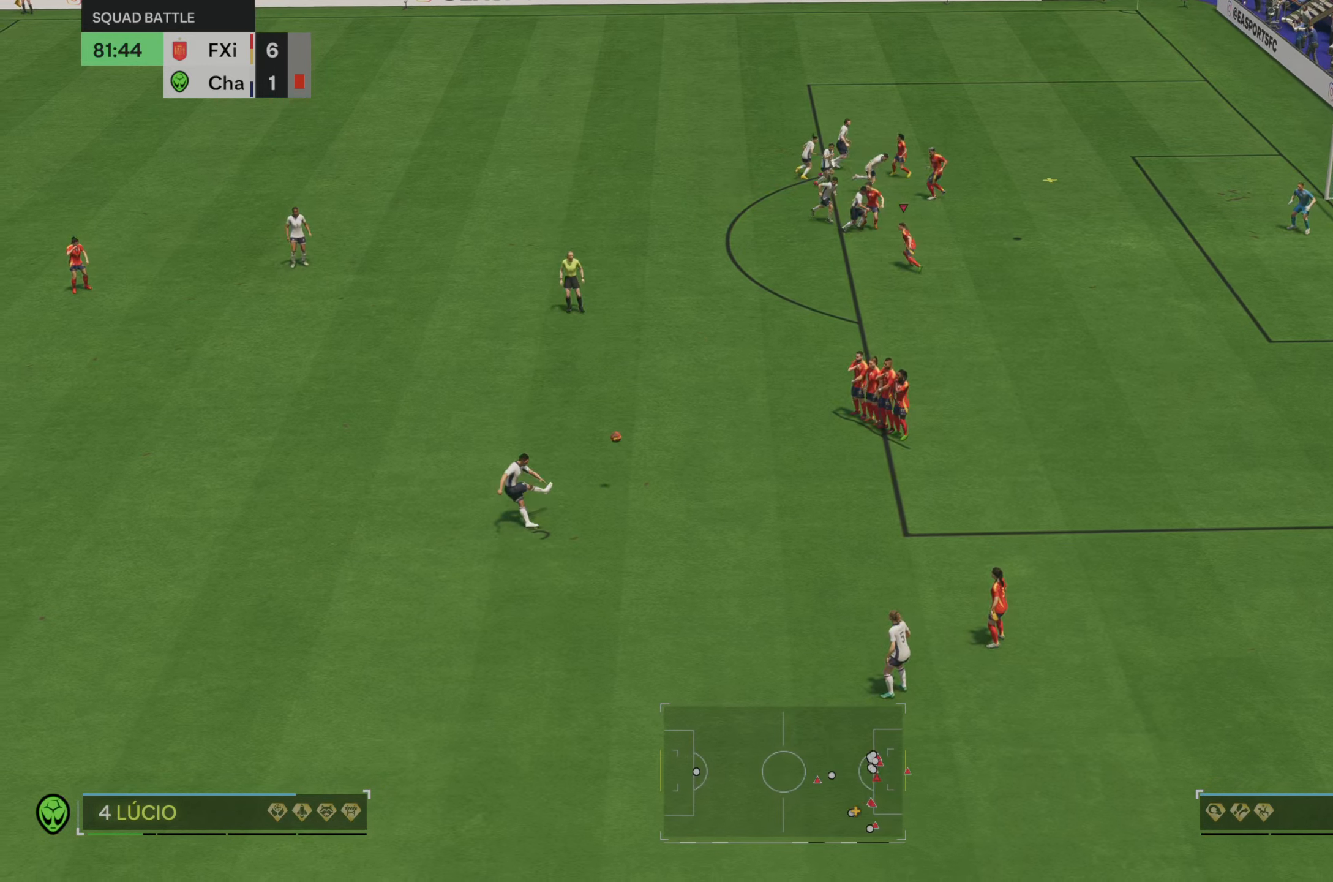
{"dt_ms": 500, "buttons": [], "left_stick": "left", "right_stick": "center", "events": [[183, "left_stick", "center"], [450, "left_stick", "left"]]}
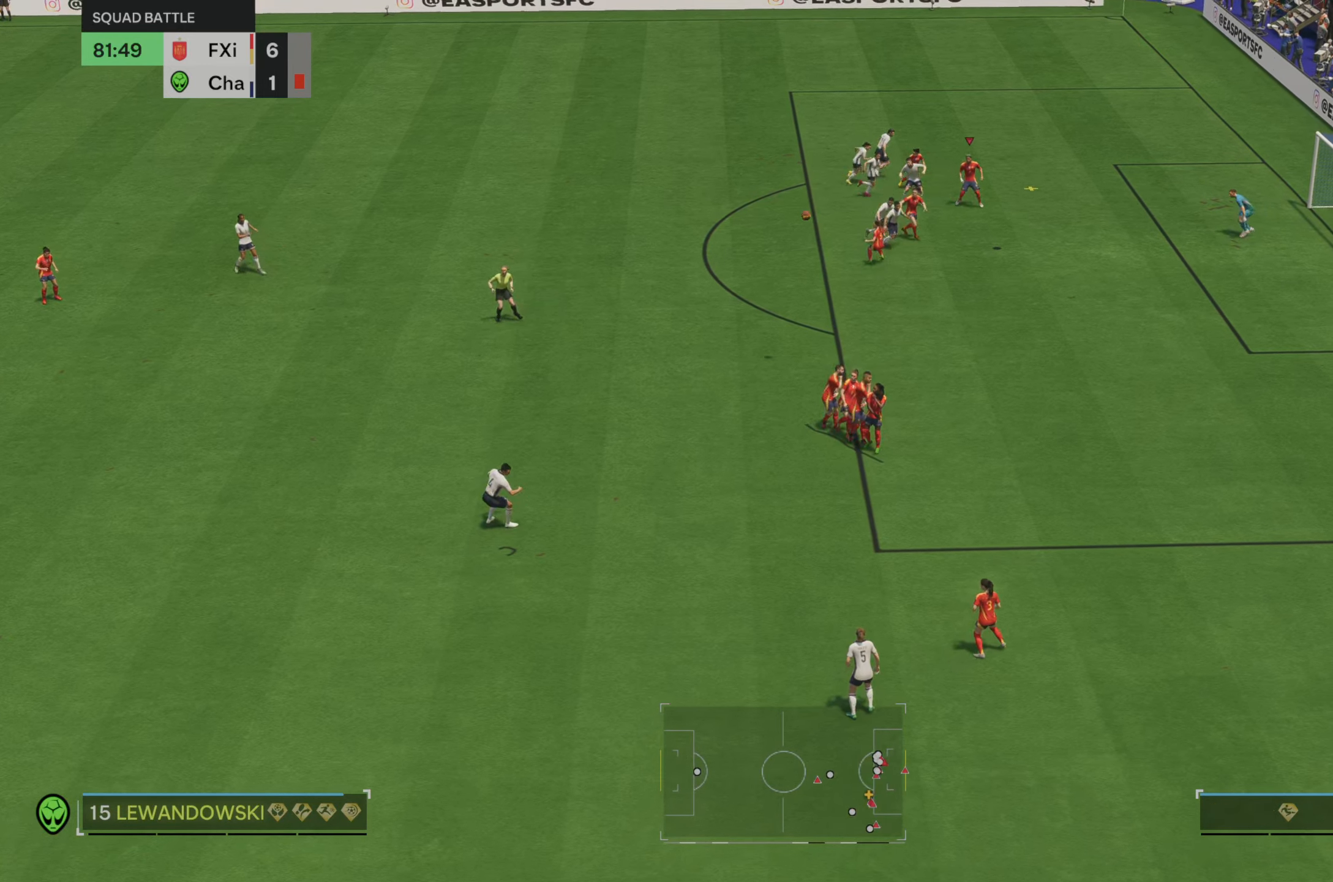
{"dt_ms": 500, "buttons": [], "left_stick": "left", "right_stick": "center", "events": []}
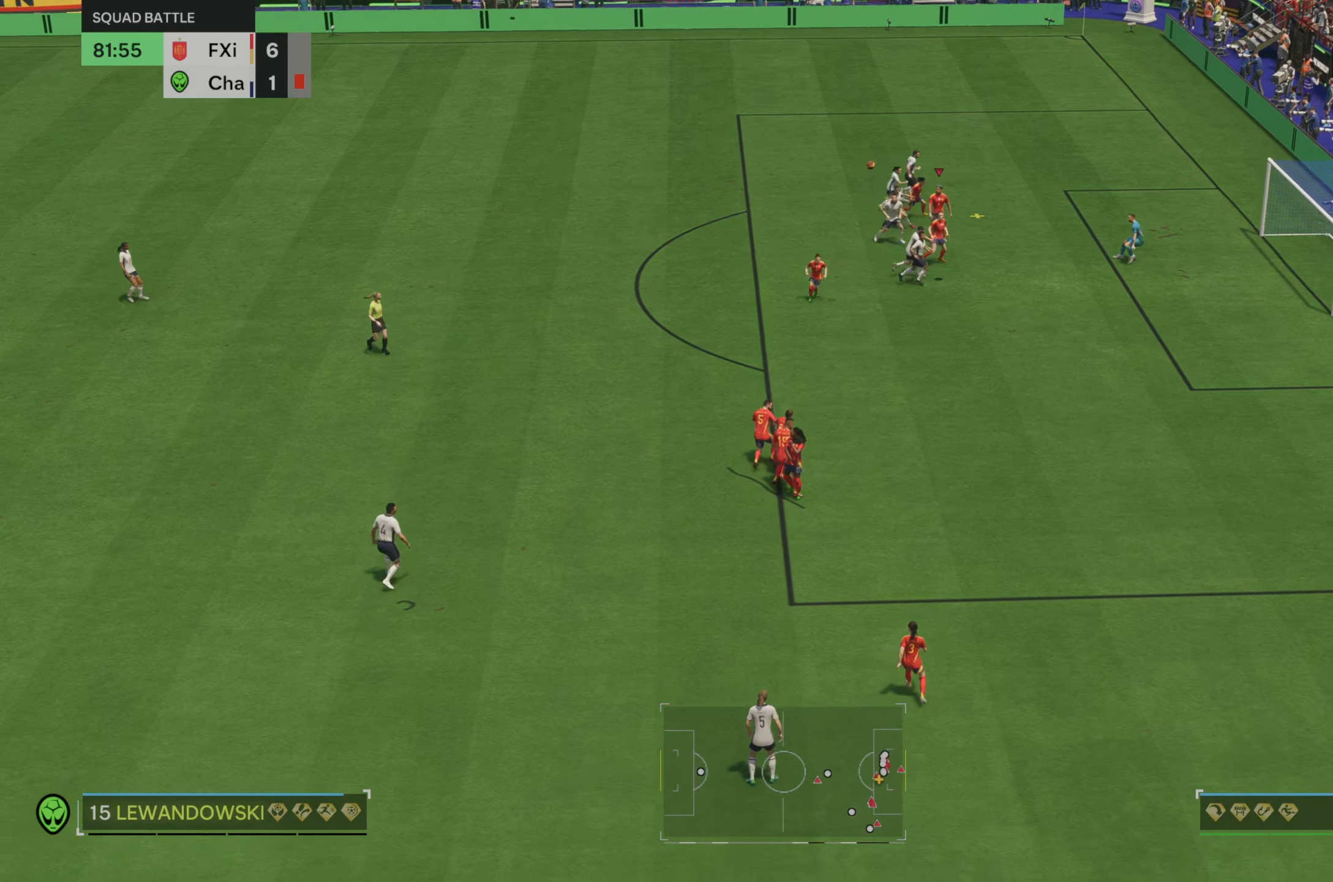
{"dt_ms": 500, "buttons": [], "left_stick": "left", "right_stick": "center", "events": []}
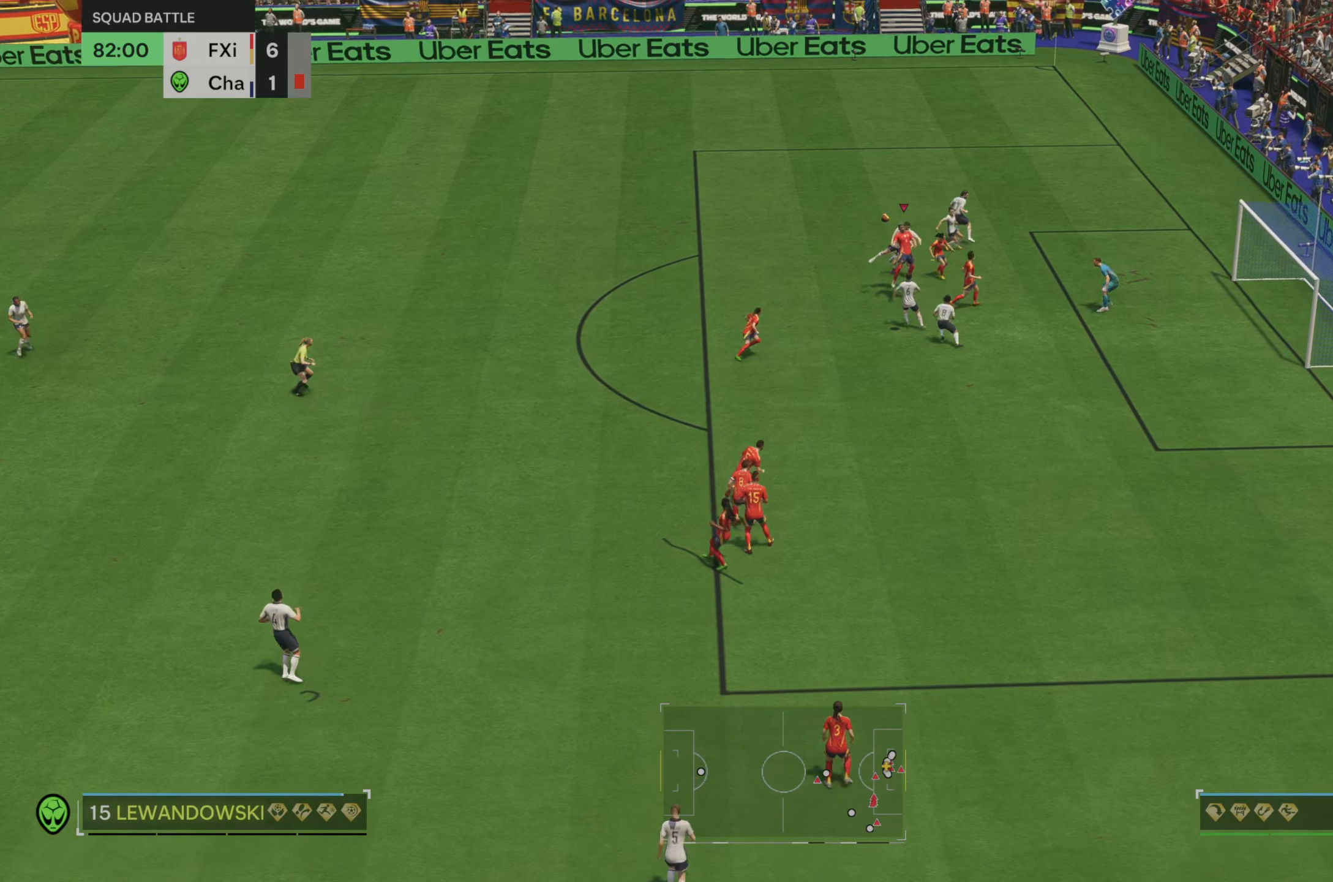
{"dt_ms": 500, "buttons": [], "left_stick": "left", "right_stick": "center", "events": []}
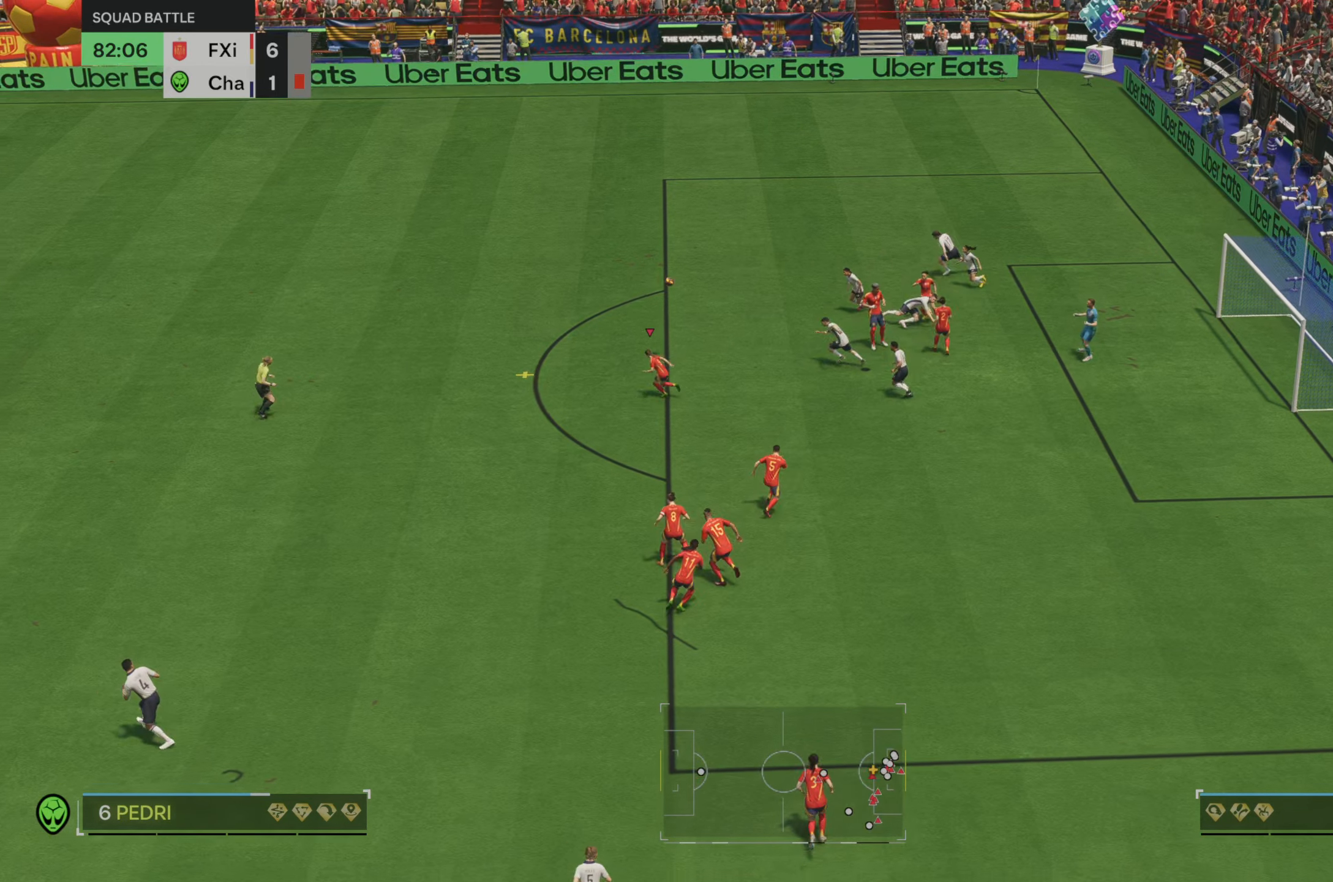
{"dt_ms": 500, "buttons": [], "left_stick": "left", "right_stick": "center", "events": [[150, "right_stick", "down-left"], [317, "right_stick", "center"]]}
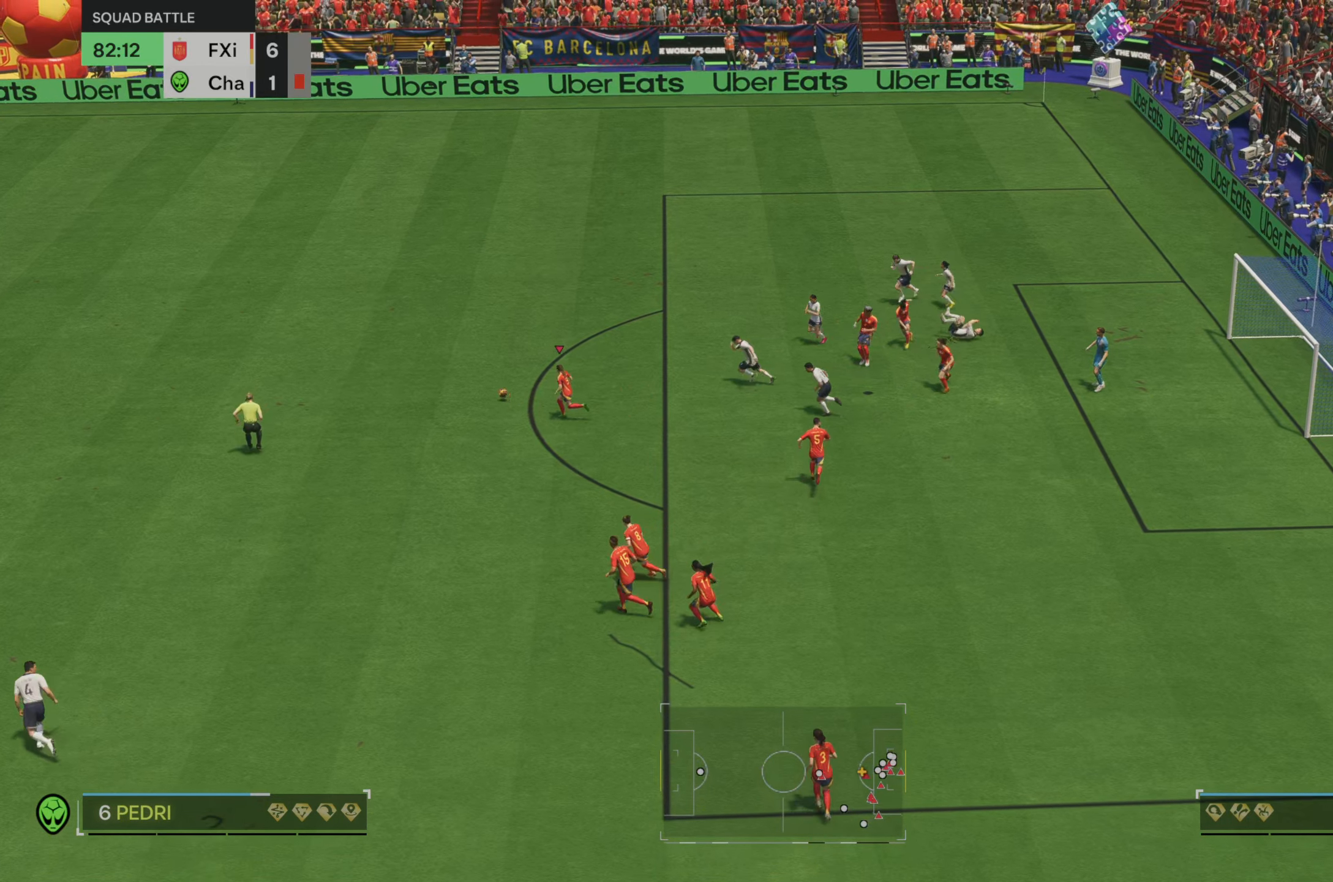
{"dt_ms": 500, "buttons": ["R2"], "left_stick": "left", "right_stick": "center", "events": [[100, "R2", "down"]]}
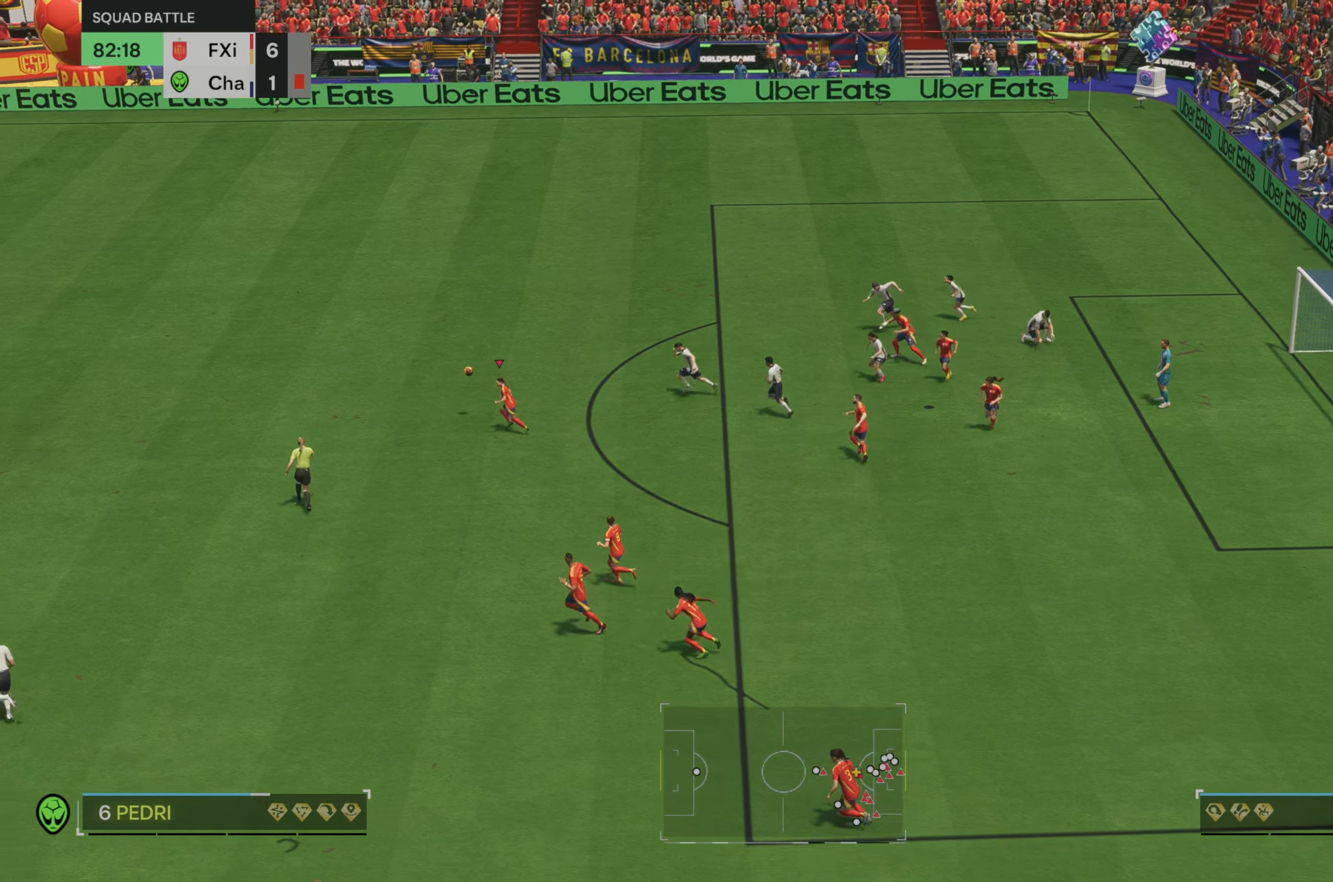
{"dt_ms": 500, "buttons": ["R2"], "left_stick": "left", "right_stick": "center", "events": [[67, "R2", "up"], [217, "R2", "down"], [317, "B", "down"], [367, "B", "up"]]}
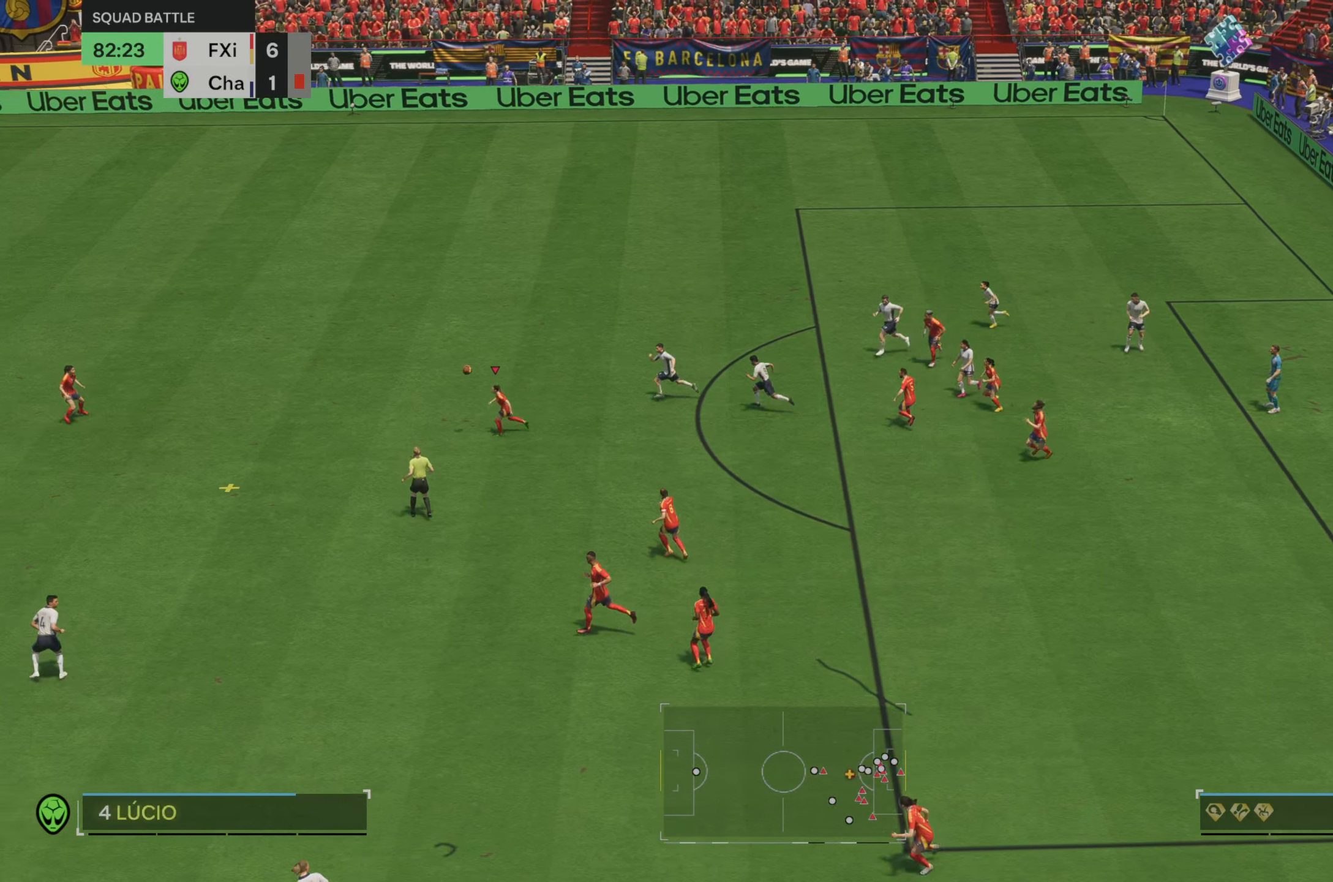
{"dt_ms": 500, "buttons": ["R2"], "left_stick": "left", "right_stick": "center", "events": [[150, "R2", "up"], [333, "R2", "down"]]}
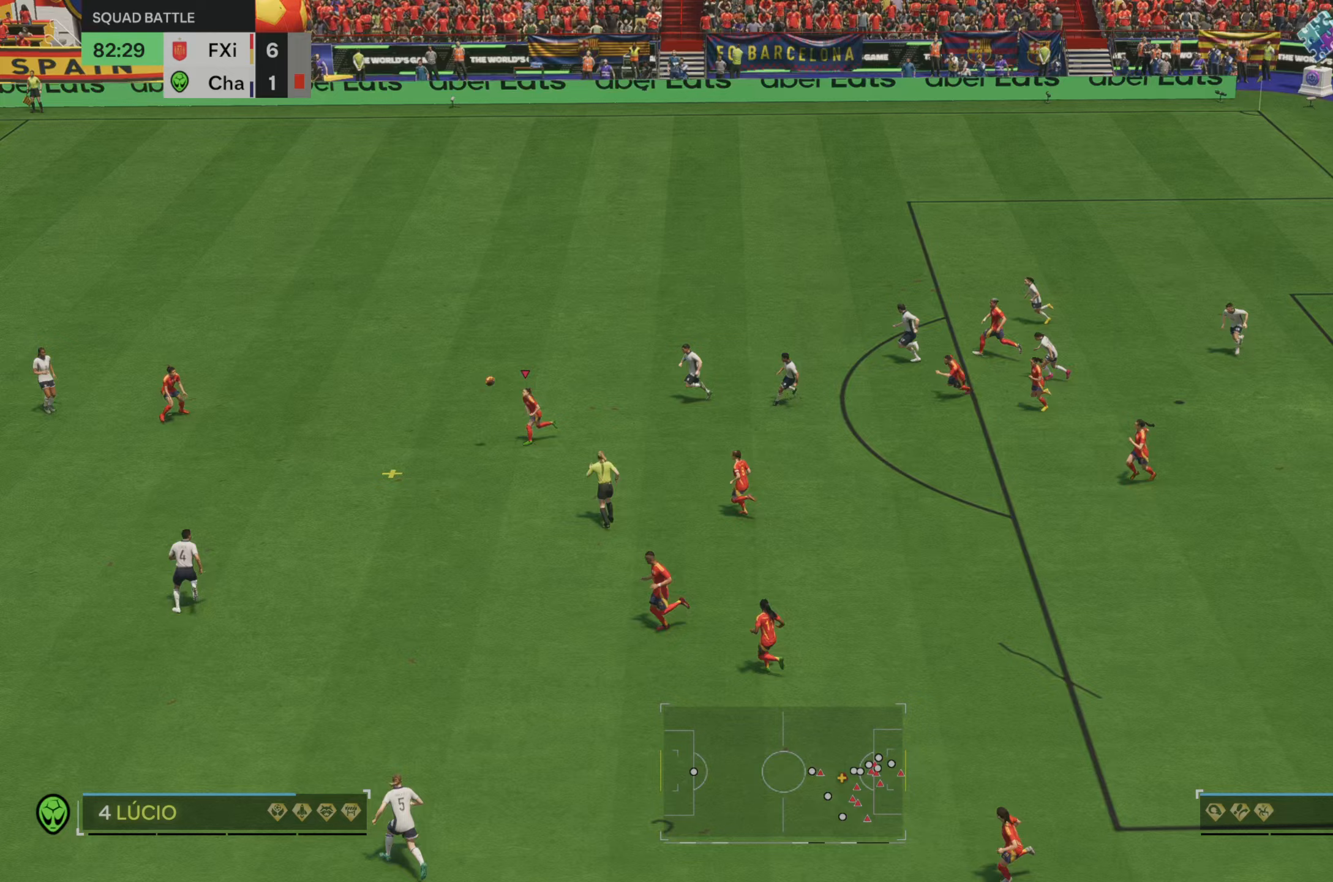
{"dt_ms": 500, "buttons": ["R2"], "left_stick": "up-left", "right_stick": "center", "events": [[250, "left_stick", "up-left"]]}
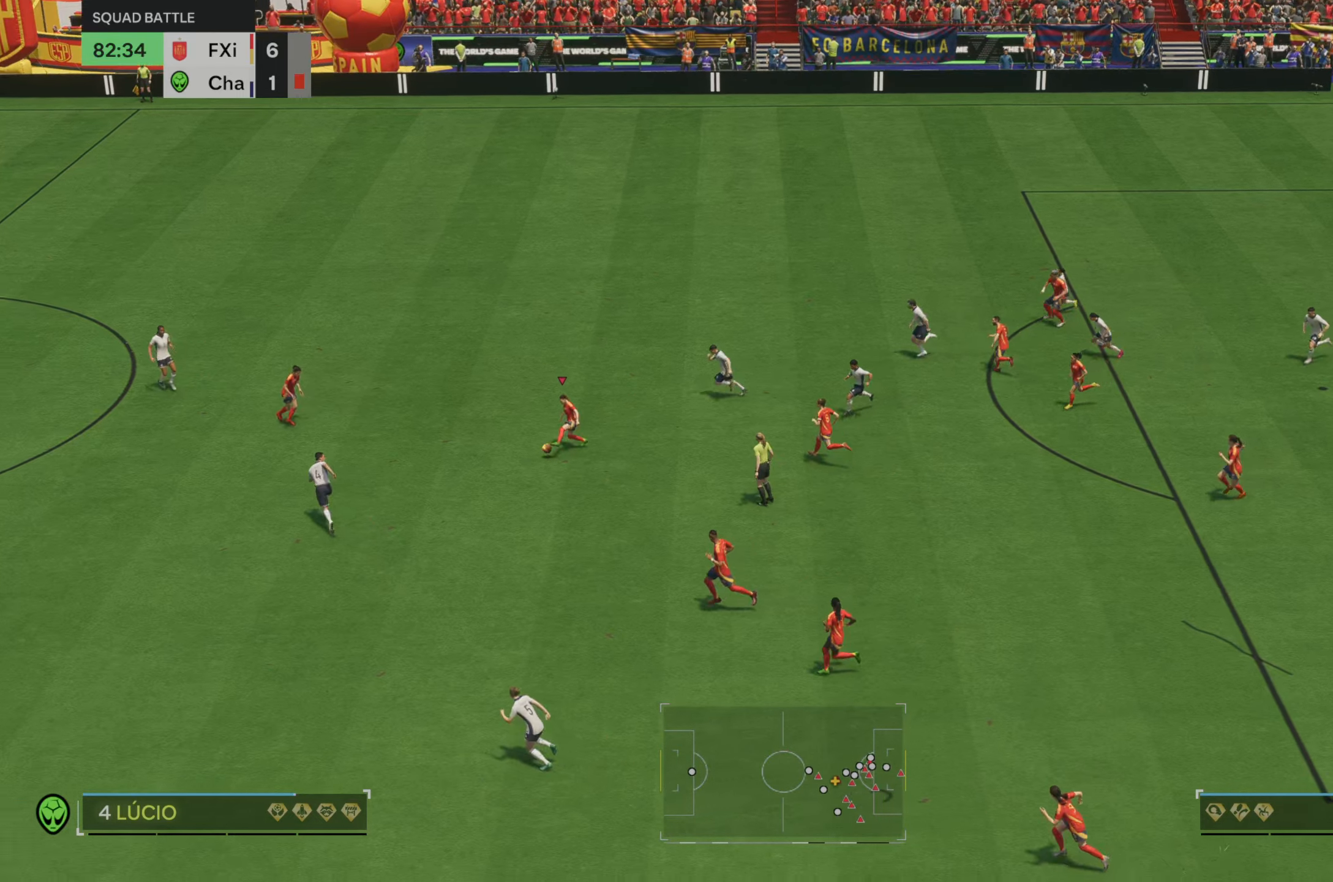
{"dt_ms": 500, "buttons": ["R2"], "left_stick": "up-left", "right_stick": "center", "events": []}
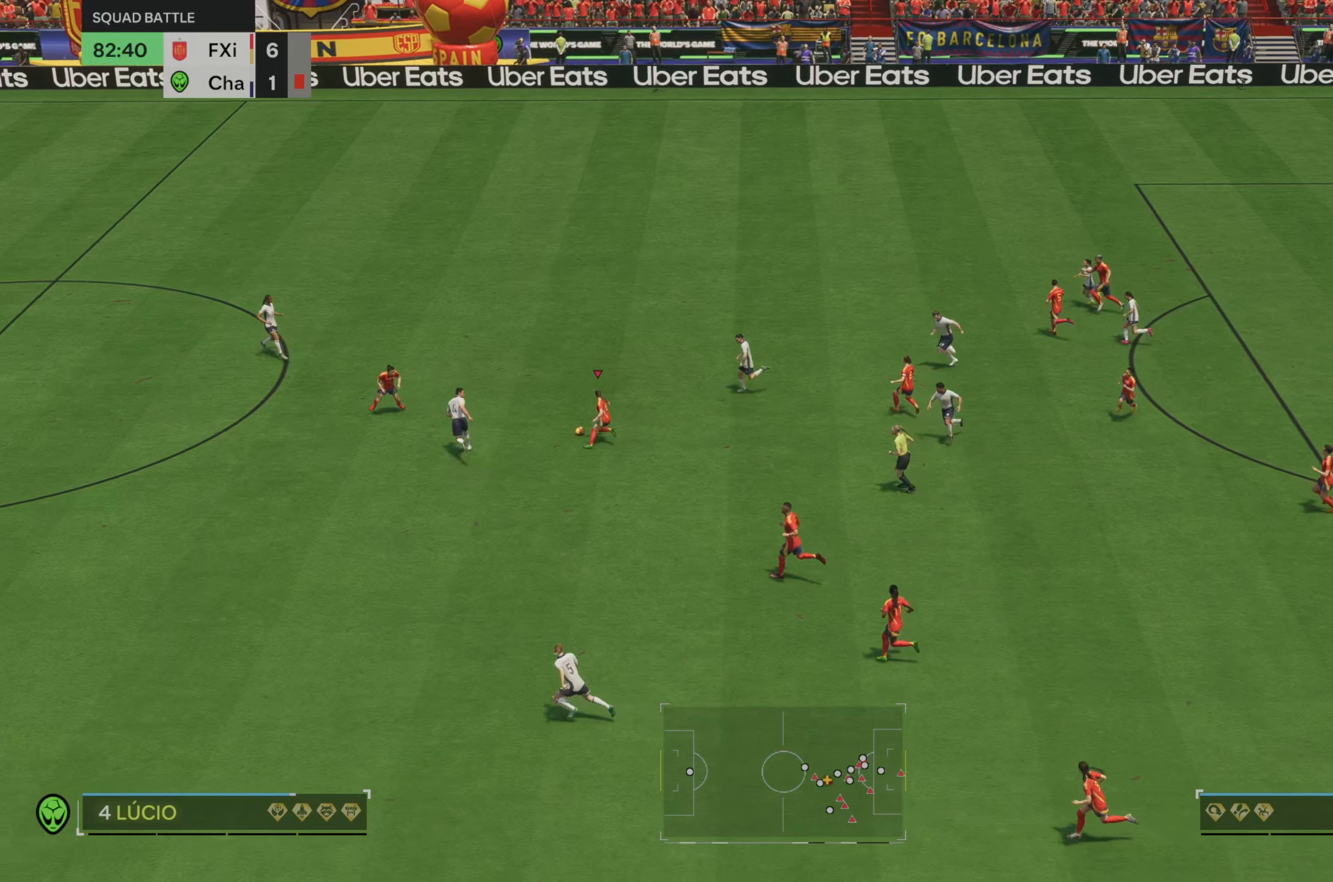
{"dt_ms": 500, "buttons": [], "left_stick": "down-left", "right_stick": "center", "events": [[150, "R2", "up"], [150, "left_stick", "center"], [217, "left_stick", "down-right"], [450, "left_stick", "down-left"]]}
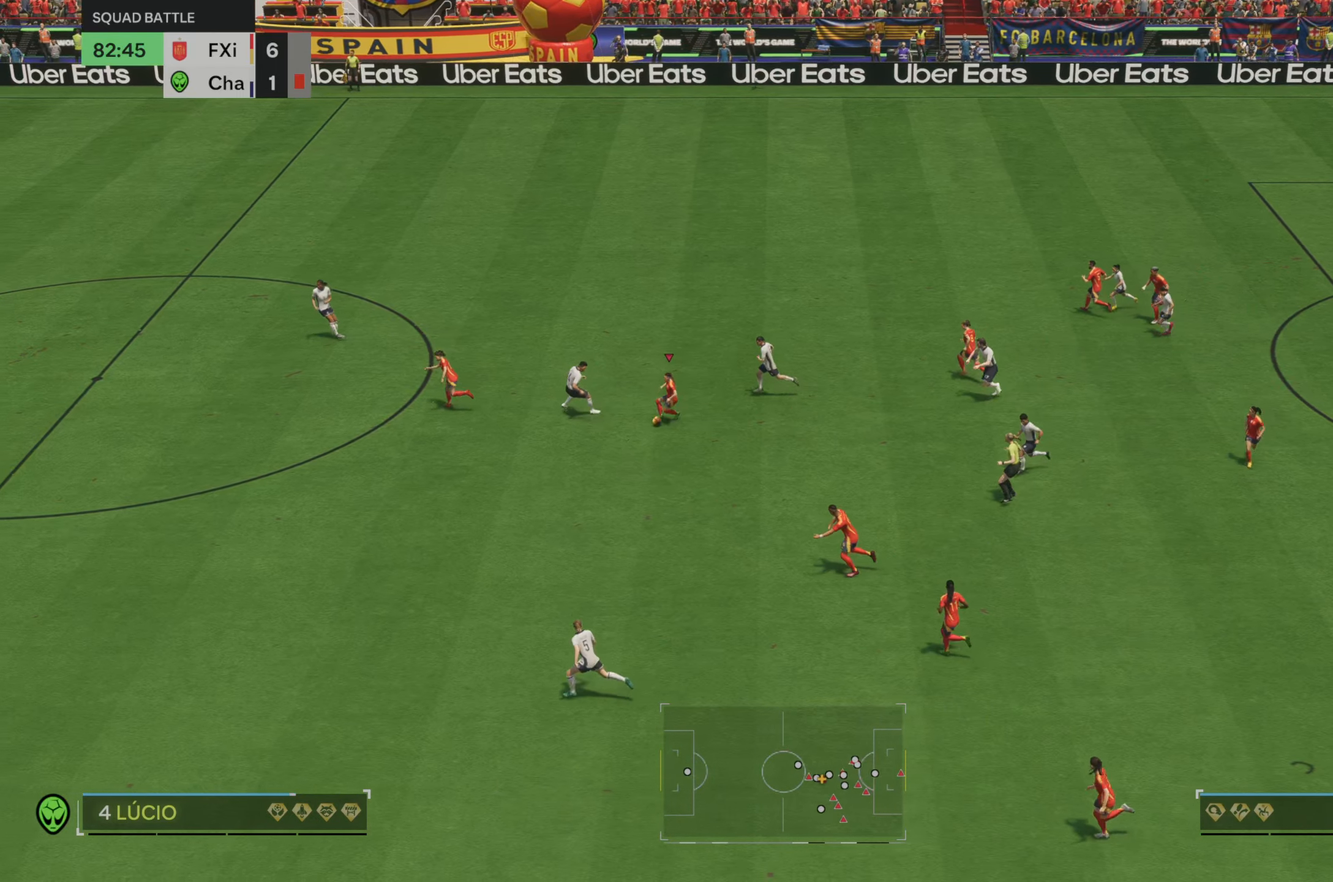
{"dt_ms": 500, "buttons": ["R2"], "left_stick": "down-left", "right_stick": "center", "events": [[350, "R2", "down"]]}
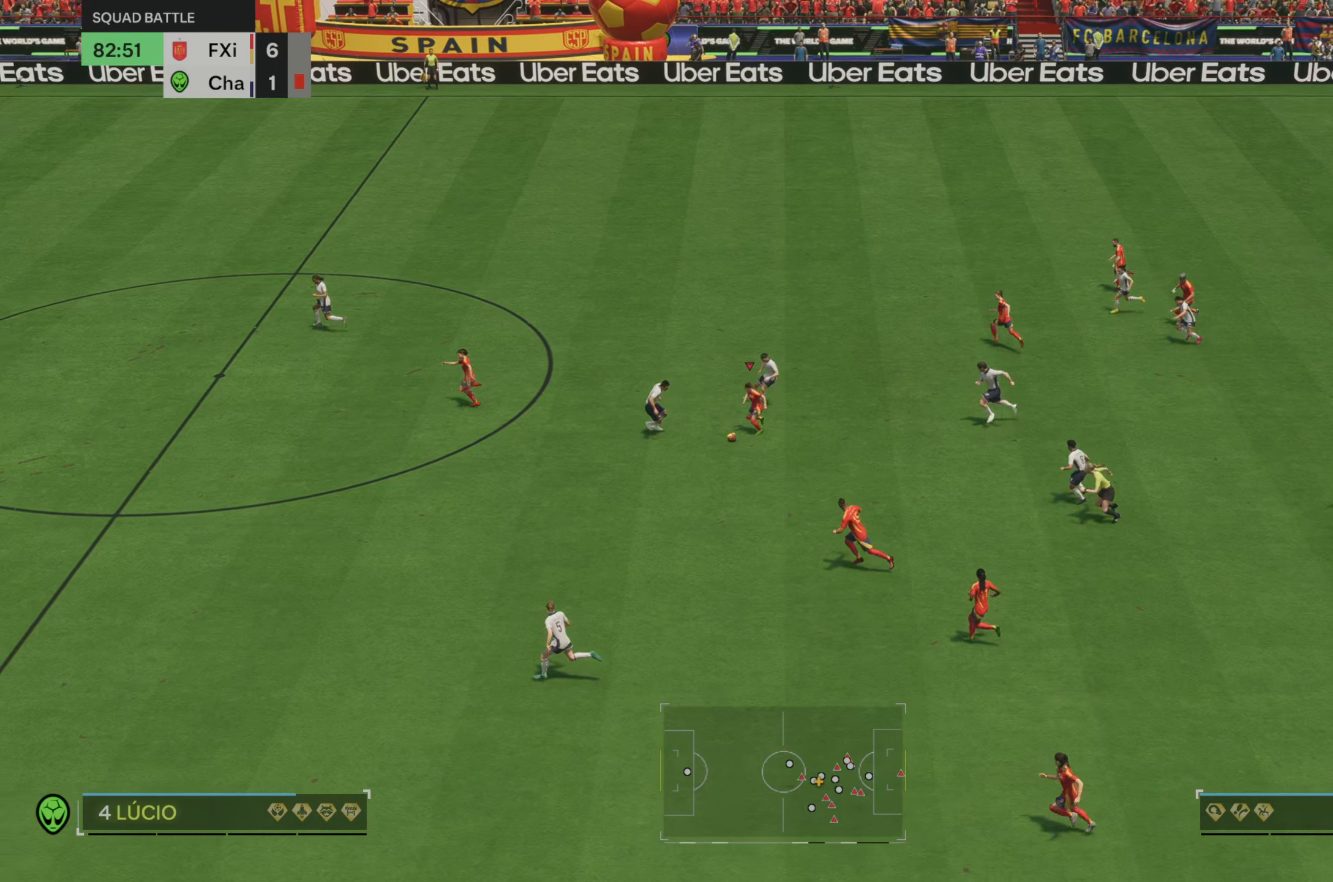
{"dt_ms": 500, "buttons": ["R2"], "left_stick": "down", "right_stick": "center", "events": [[150, "left_stick", "down"]]}
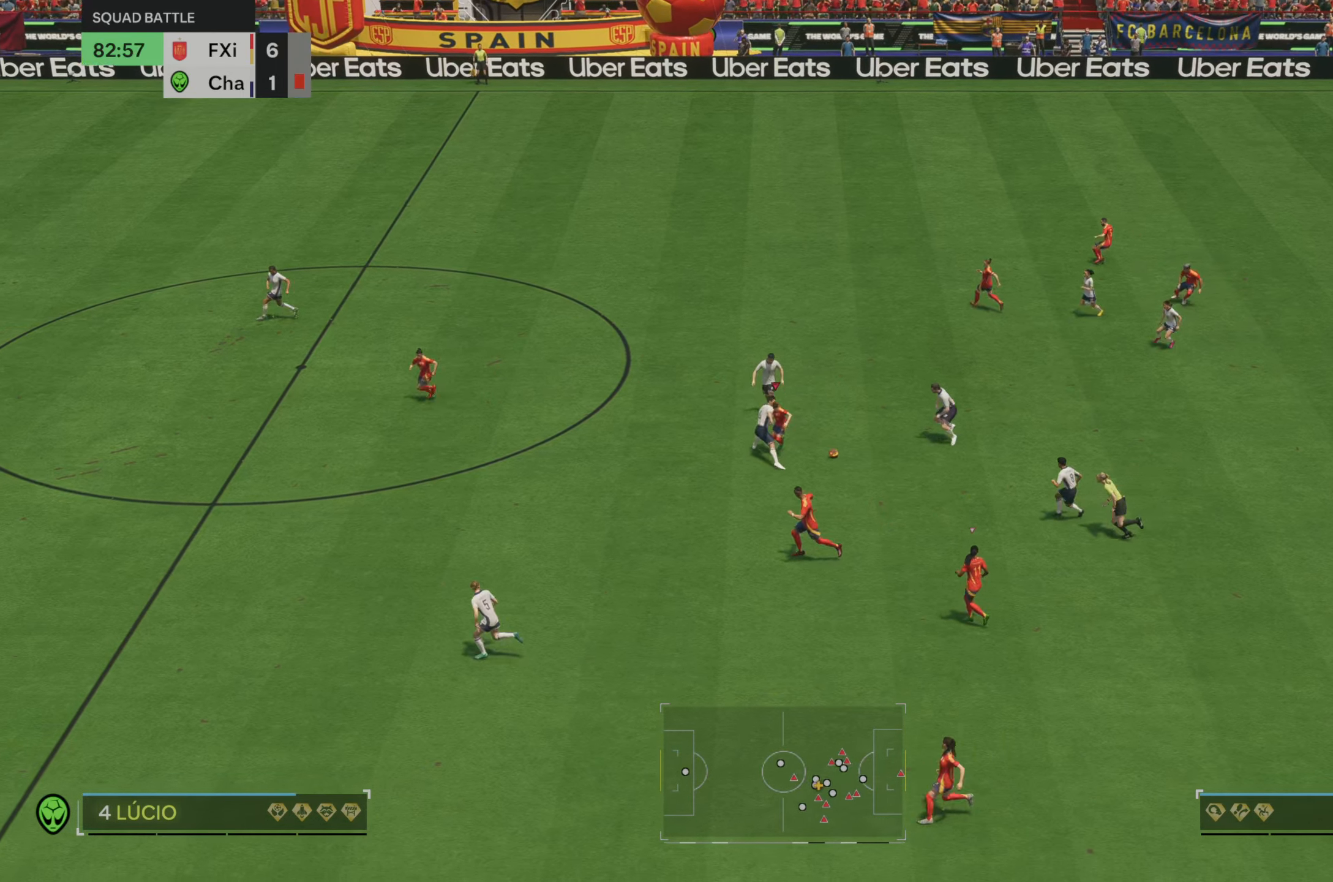
{"dt_ms": 500, "buttons": [], "left_stick": "right", "right_stick": "center", "events": [[167, "R2", "up"], [300, "left_stick", "down-right"], [467, "left_stick", "right"]]}
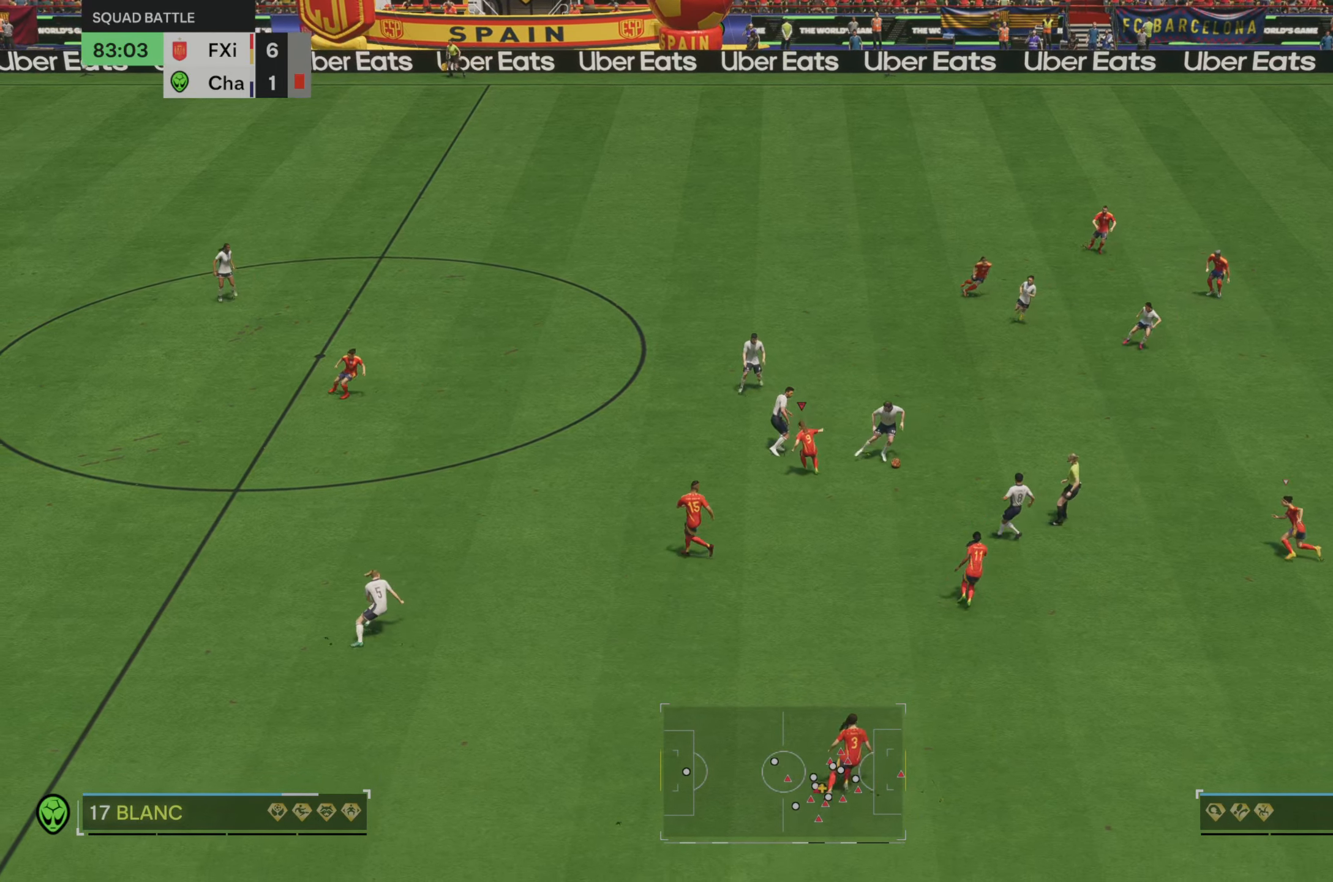
{"dt_ms": 500, "buttons": [], "left_stick": "right", "right_stick": "center", "events": []}
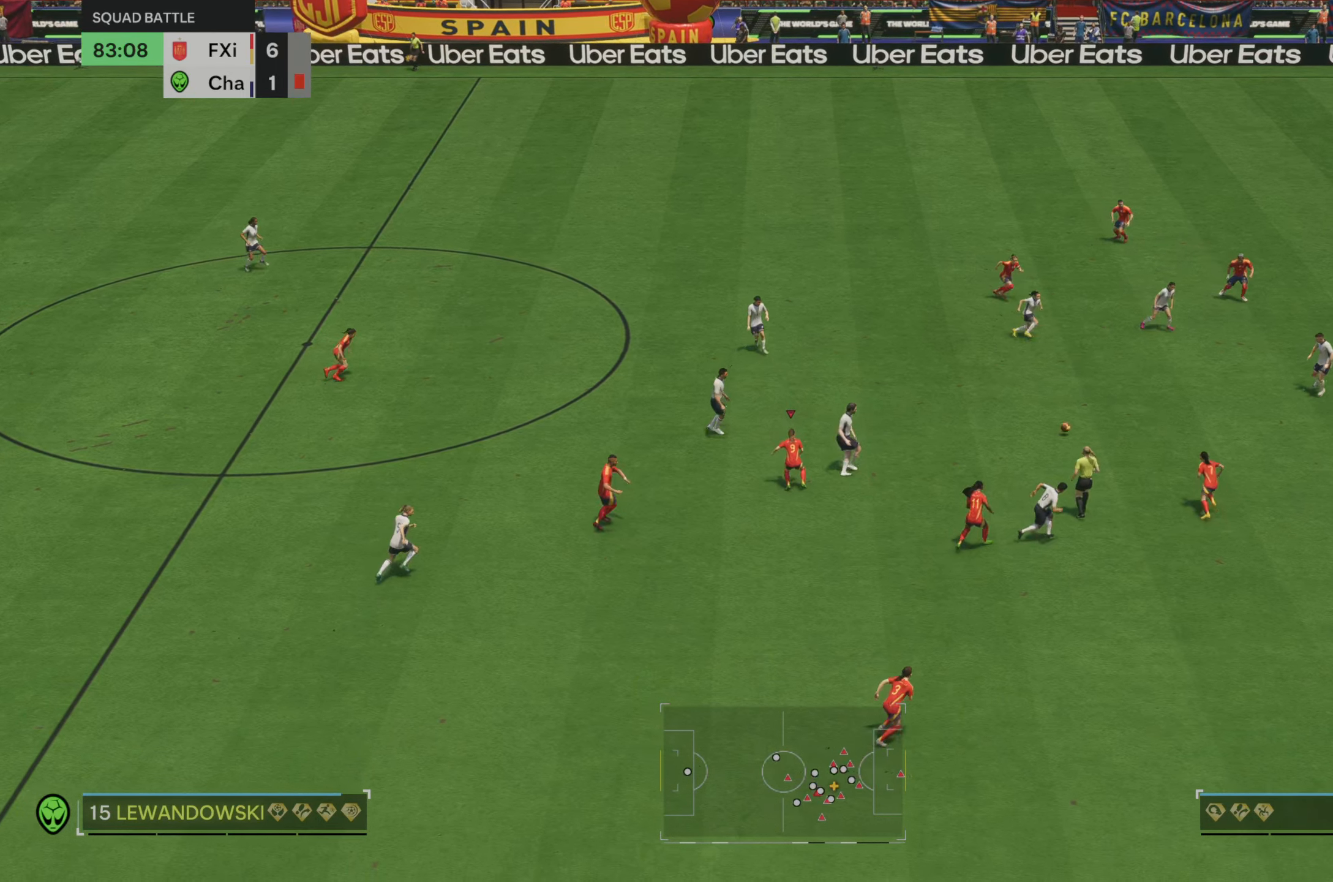
{"dt_ms": 500, "buttons": ["R1", "R2"], "left_stick": "center", "right_stick": "center", "events": [[67, "left_stick", "up-right"], [267, "R2", "down"], [400, "R1", "down"], [400, "left_stick", "center"]]}
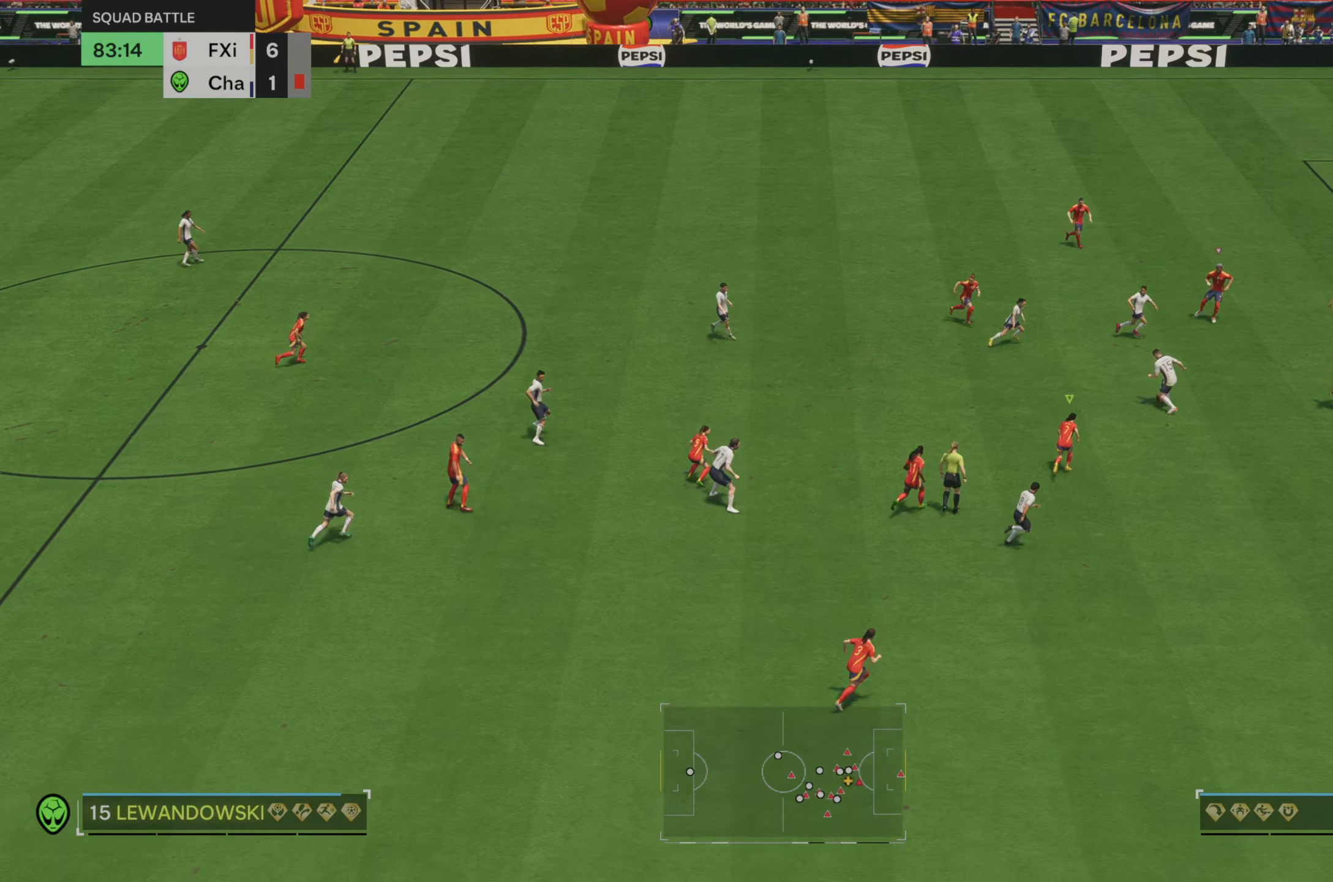
{"dt_ms": 500, "buttons": ["R2"], "left_stick": "up-left", "right_stick": "center", "events": [[300, "left_stick", "up-left"], [350, "R1", "up"]]}
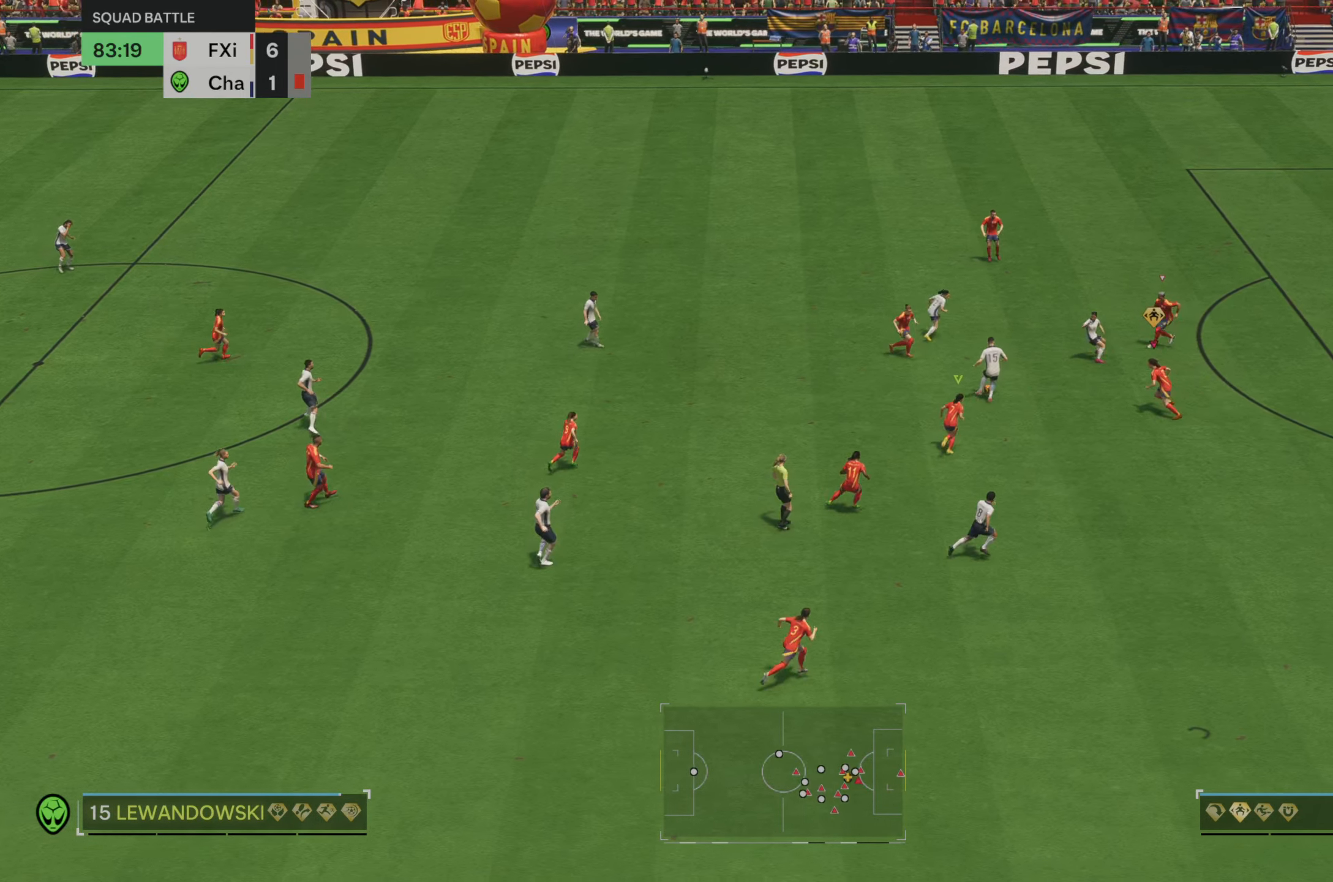
{"dt_ms": 1000, "buttons": ["R2"], "left_stick": "up", "right_stick": "center"}
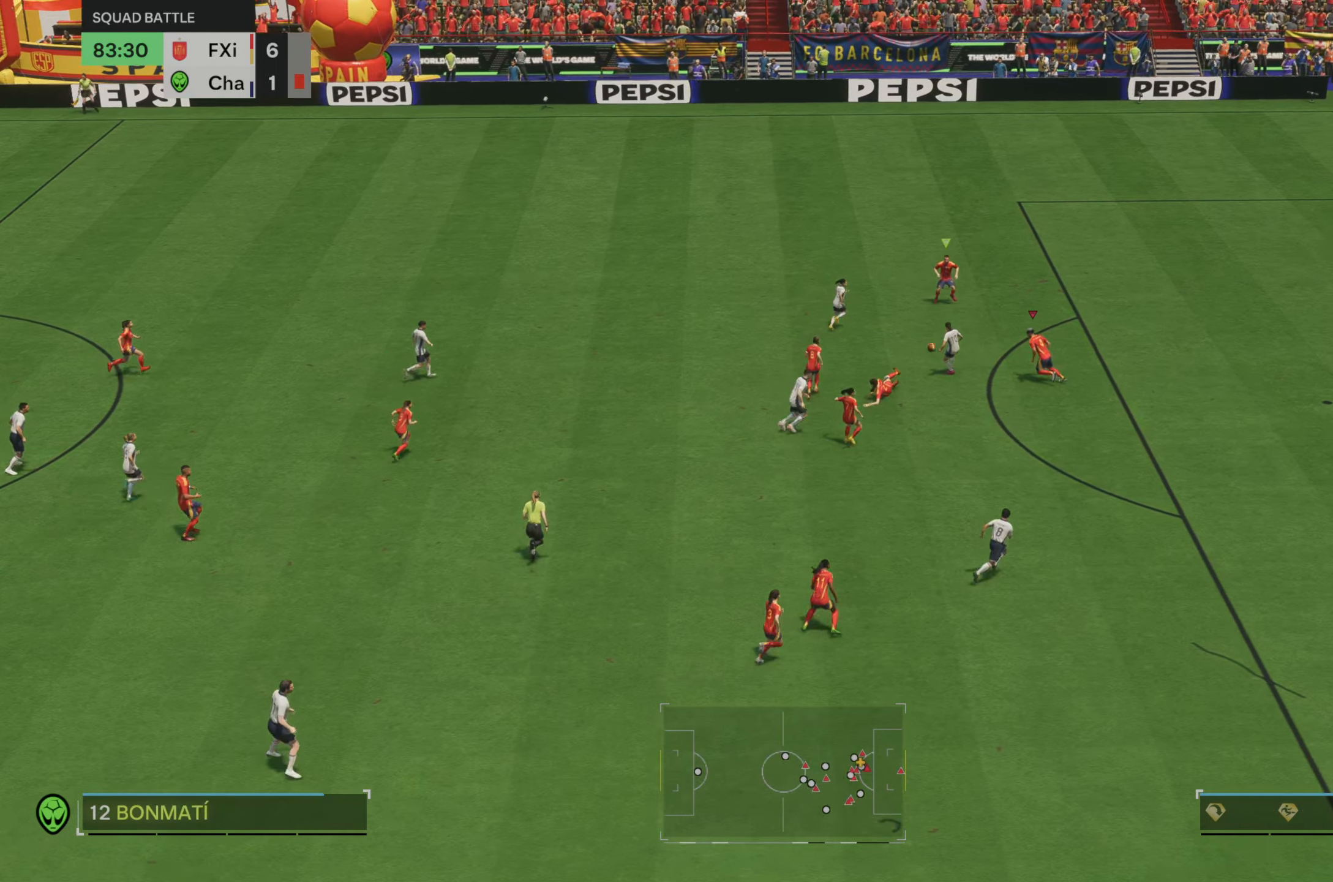
{"dt_ms": 500, "buttons": ["R1", "R2"], "left_stick": "up", "right_stick": "center"}
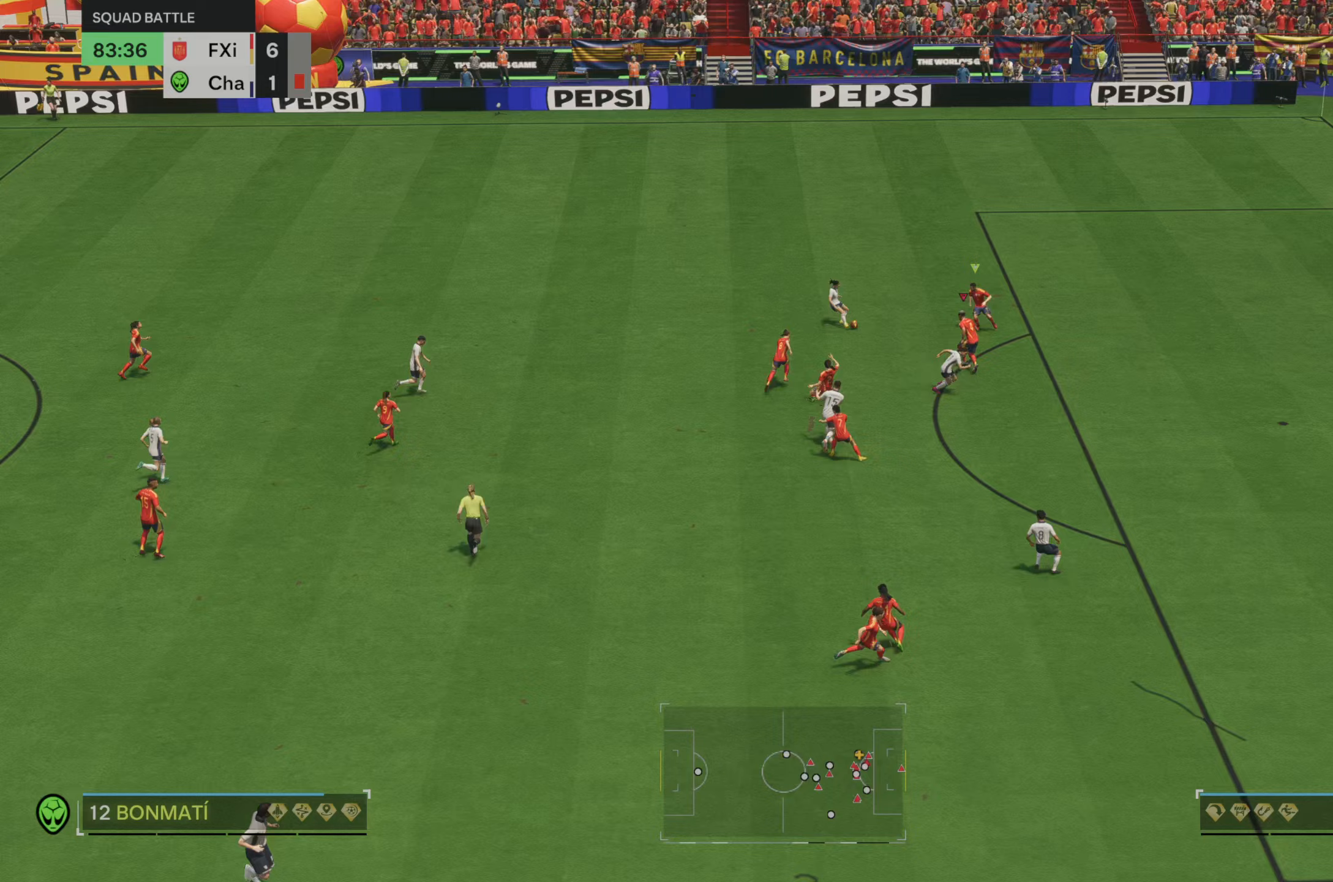
{"dt_ms": 500, "buttons": [], "left_stick": "up-right", "right_stick": "center", "events": [[17, "R2", "up"], [50, "R1", "up"], [100, "left_stick", "up-left"], [183, "R2", "down"], [267, "B", "down"], [400, "R2", "up"], [400, "left_stick", "up"], [433, "B", "up"], [500, "left_stick", "up-right"]]}